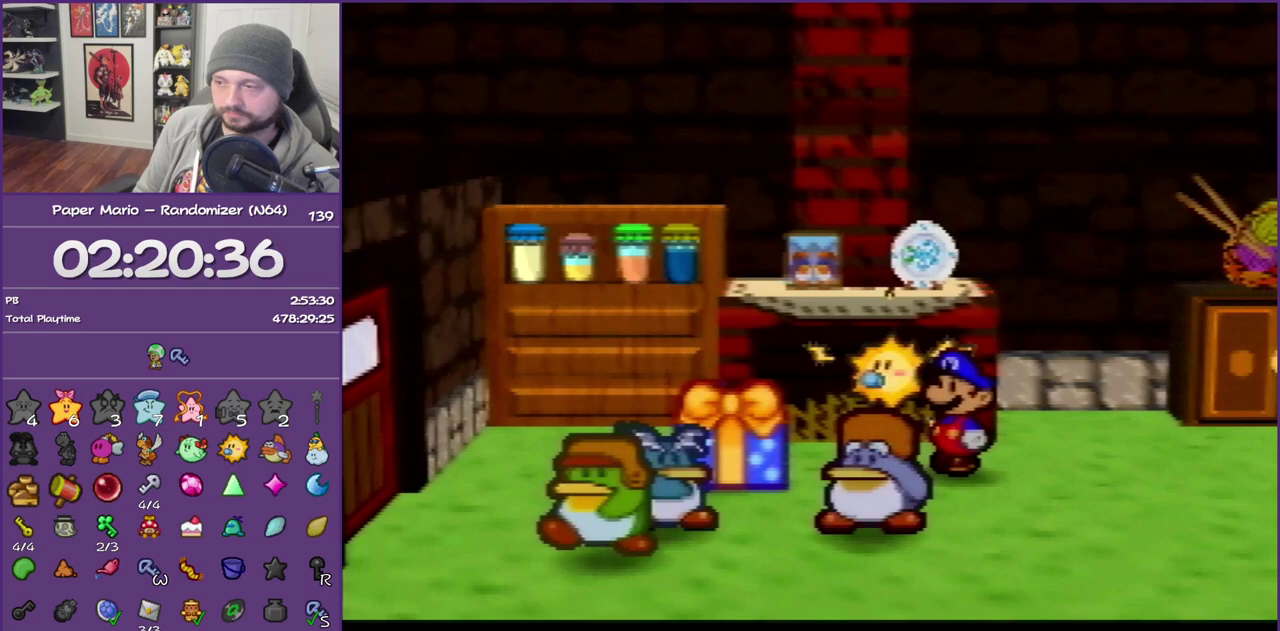
Gameplay with a controller (Nintendo layout); each line is a JSON object with the inputs held at the frame after it. "events" lists button and stick changes between this image and that frame as [ms after this image, input, new state], when the widget could be followed in between. This overlay highlights the sticks when they move; stick clicks (L3) are not distinguishable. Not read: L3 R3.
{"buttons": ["B"], "left_stick": "center", "events": []}
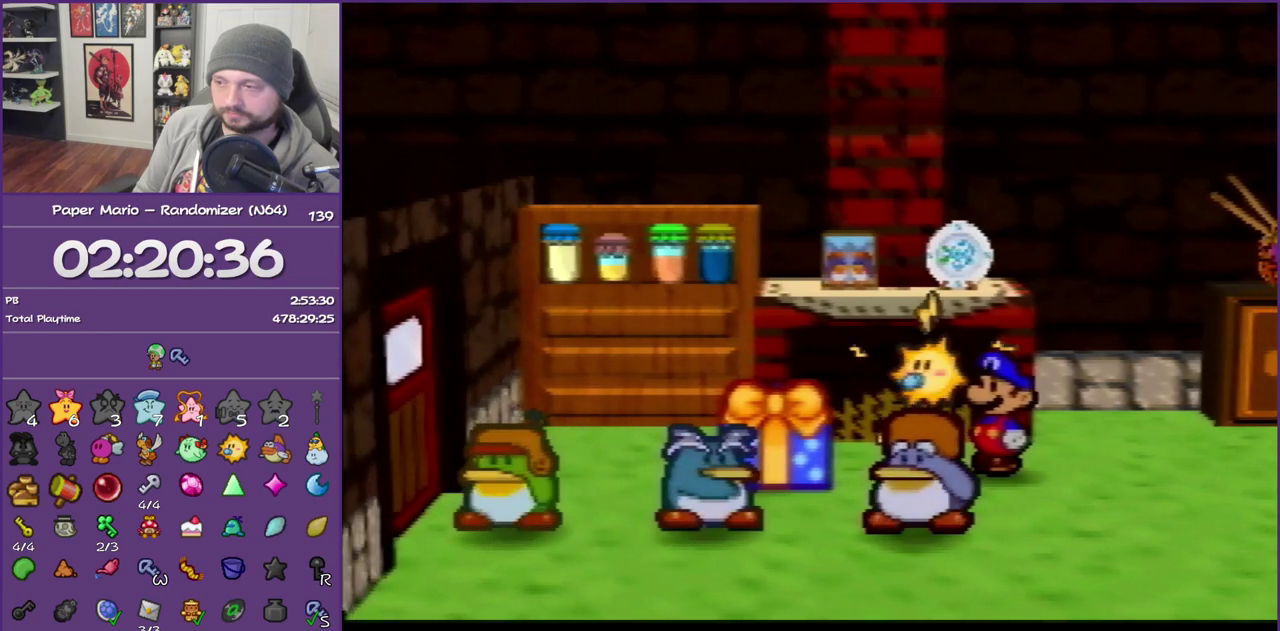
{"buttons": ["B"], "left_stick": "center", "events": []}
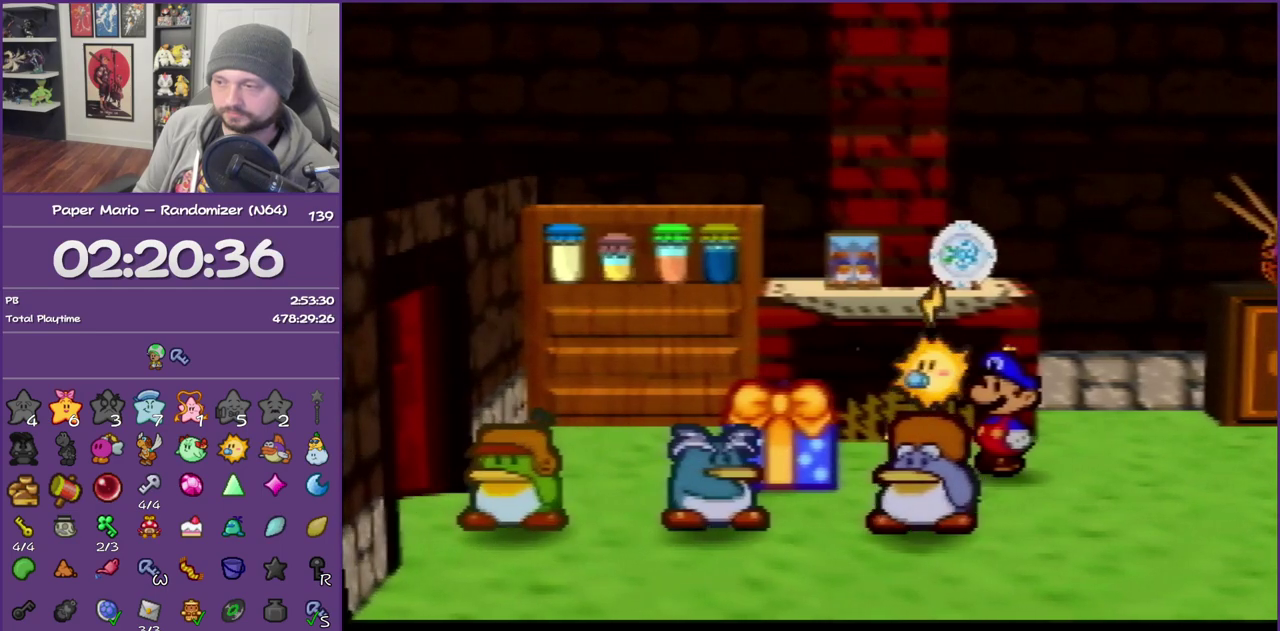
{"buttons": ["B"], "left_stick": "center", "events": []}
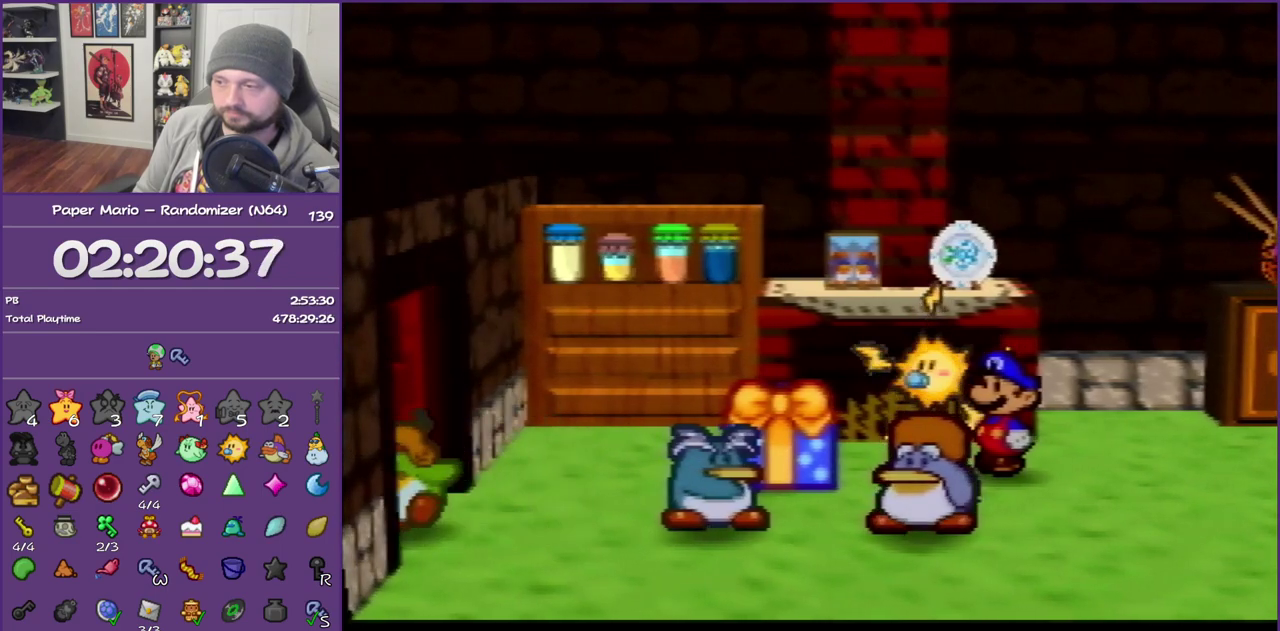
{"buttons": ["B"], "left_stick": "center", "events": []}
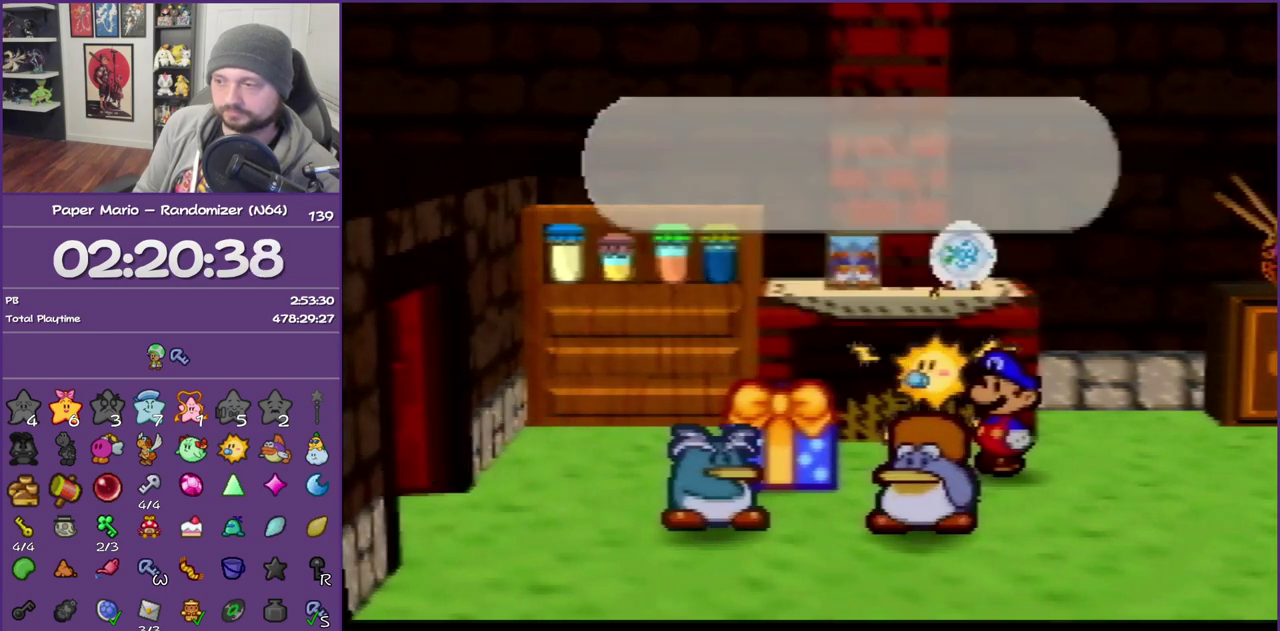
{"buttons": ["B"], "left_stick": "center", "events": []}
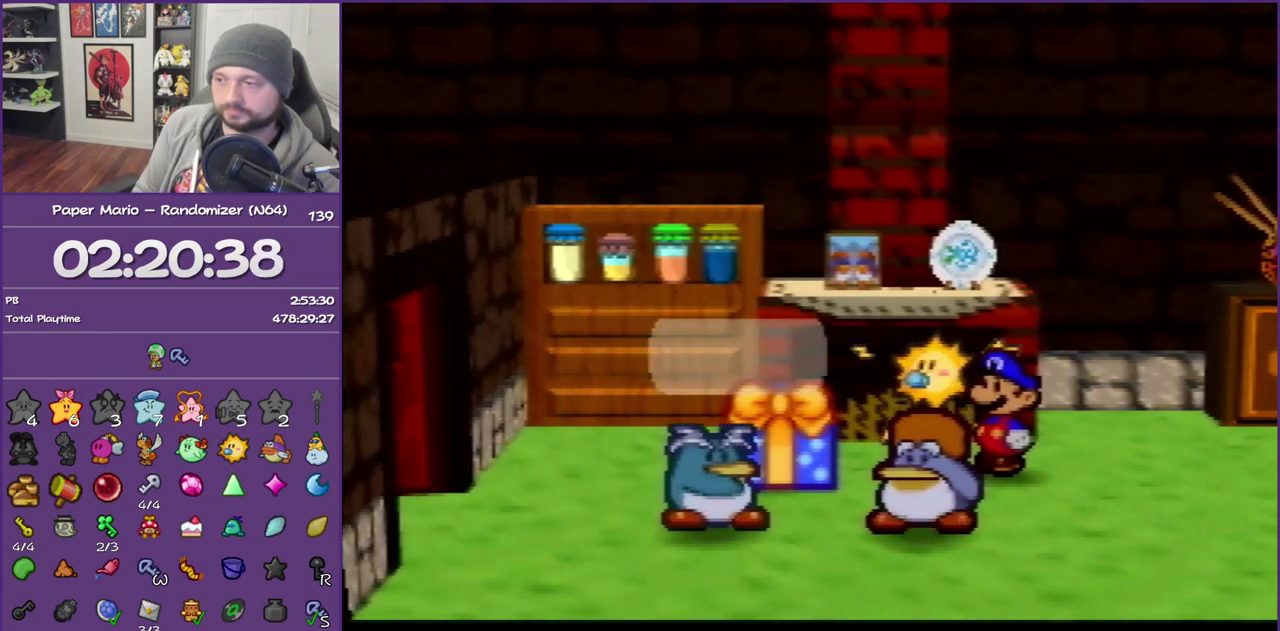
{"buttons": ["B"], "left_stick": "center", "events": []}
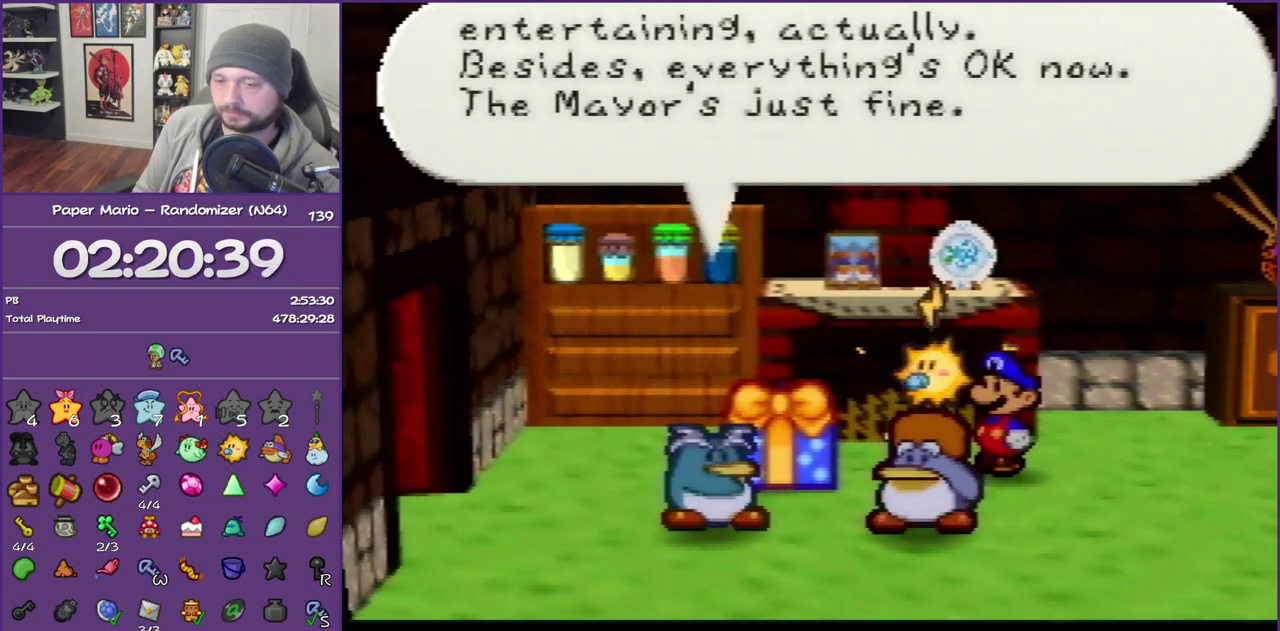
{"buttons": ["B"], "left_stick": "center", "events": []}
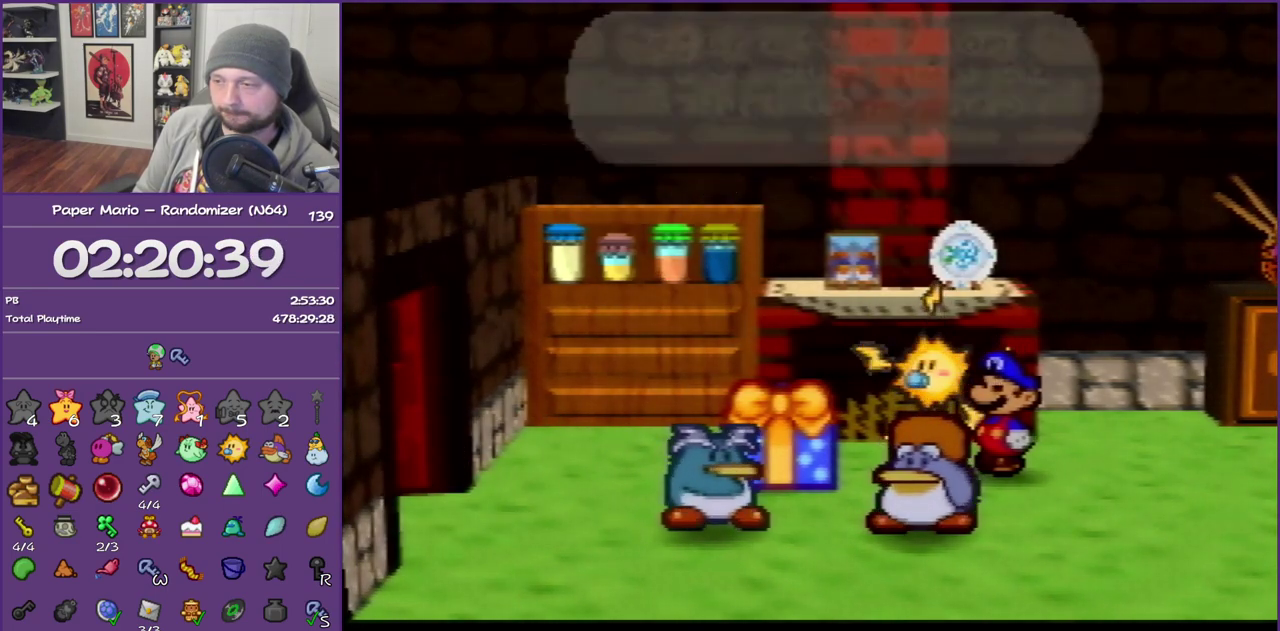
{"buttons": ["B"], "left_stick": "center", "events": []}
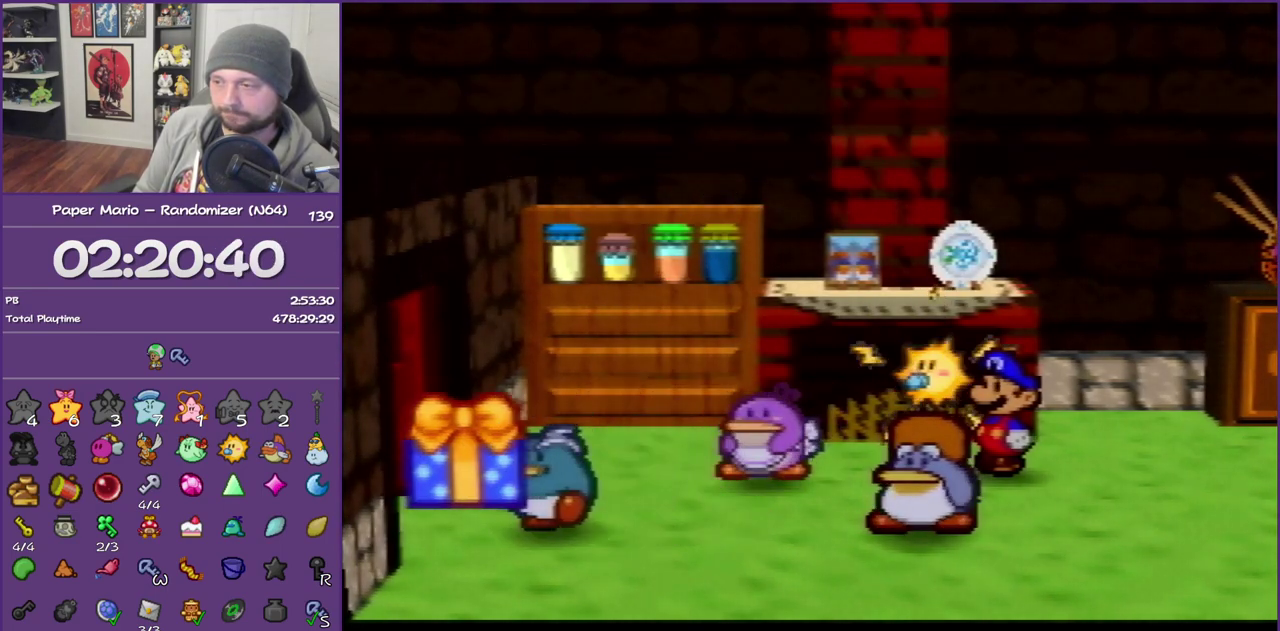
{"buttons": ["B"], "left_stick": "center", "events": []}
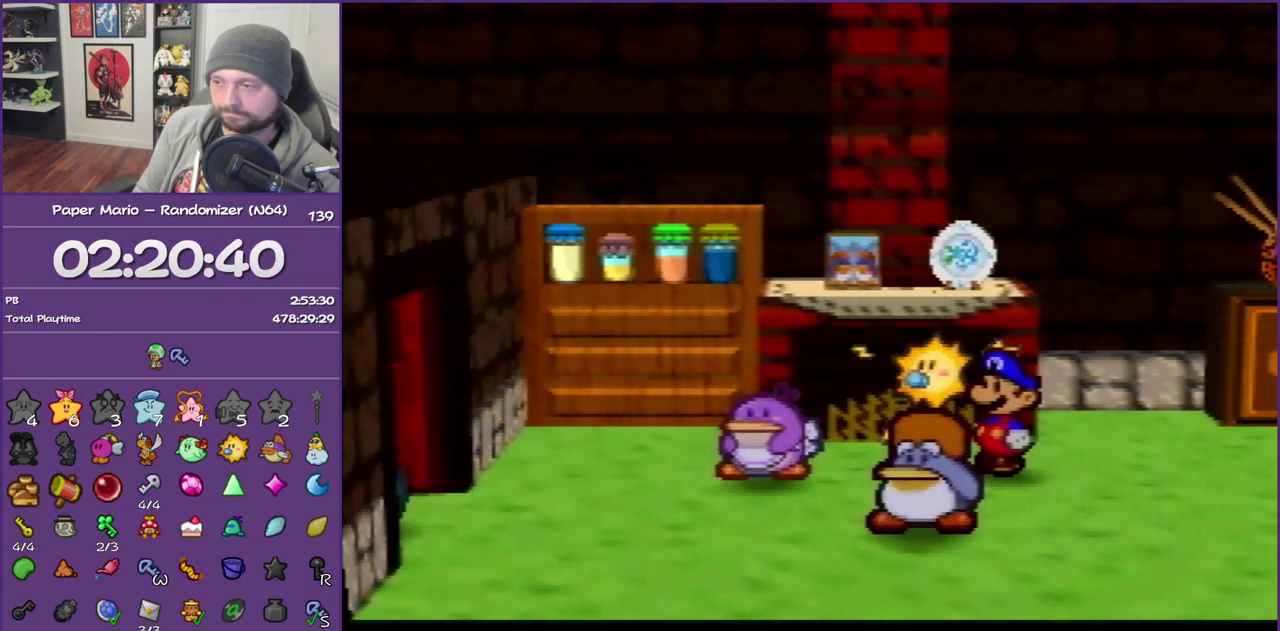
{"buttons": ["B"], "left_stick": "center", "events": []}
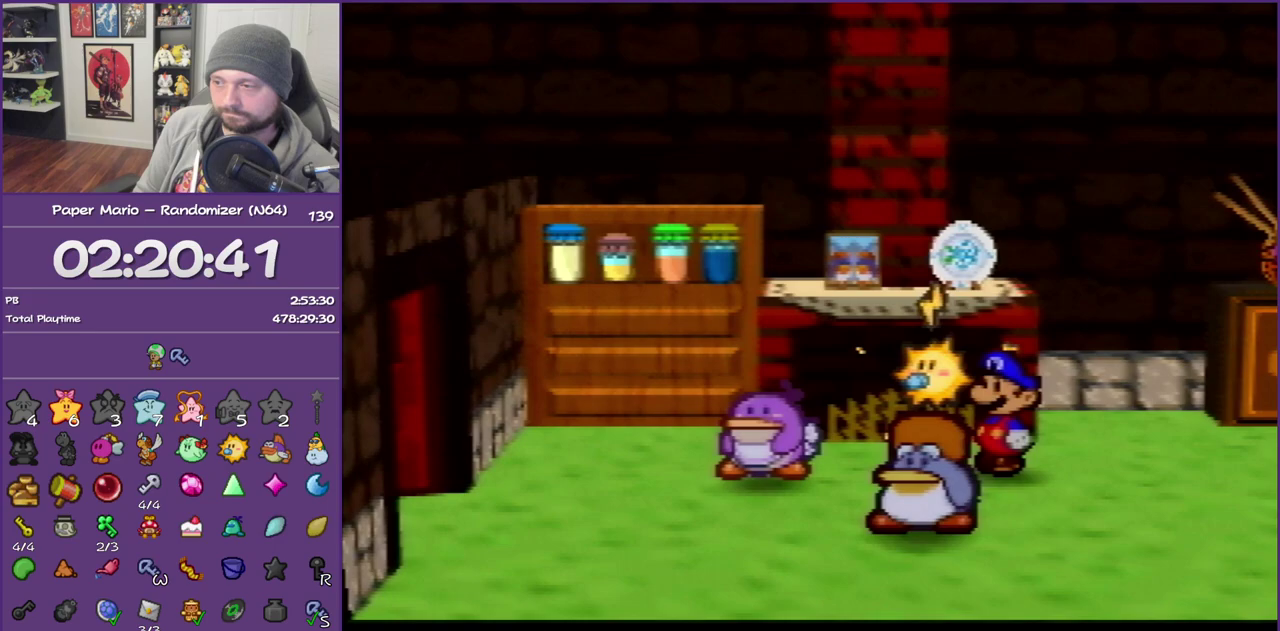
{"buttons": ["B"], "left_stick": "center", "events": []}
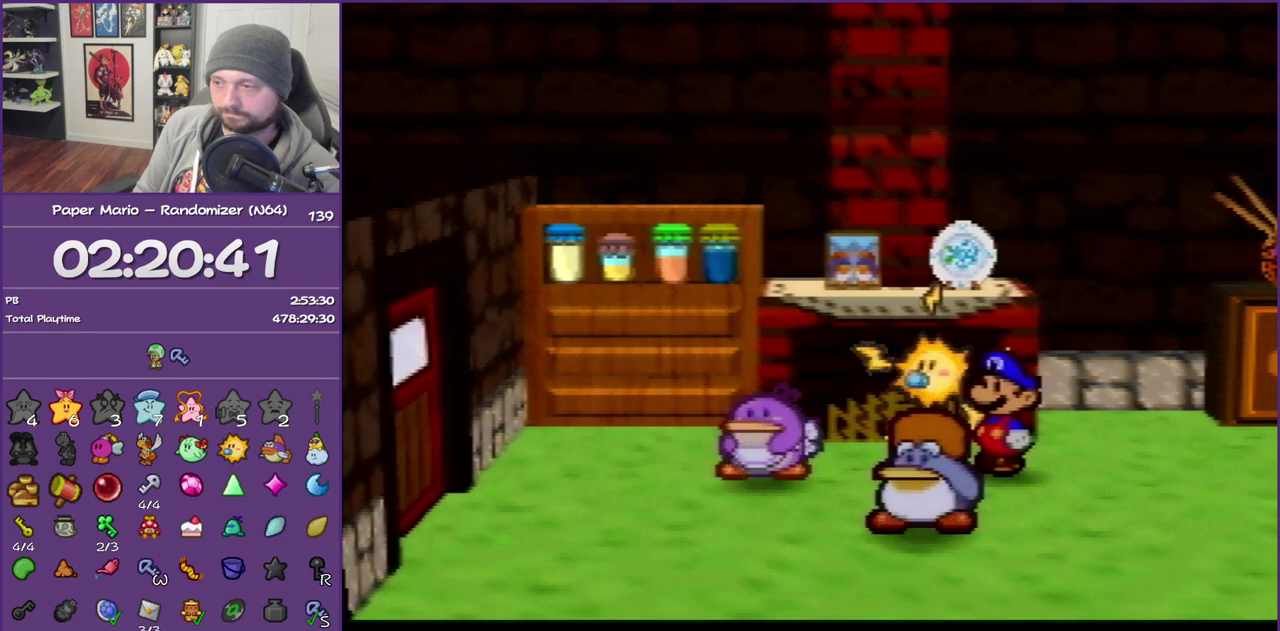
{"buttons": ["B"], "left_stick": "center", "events": []}
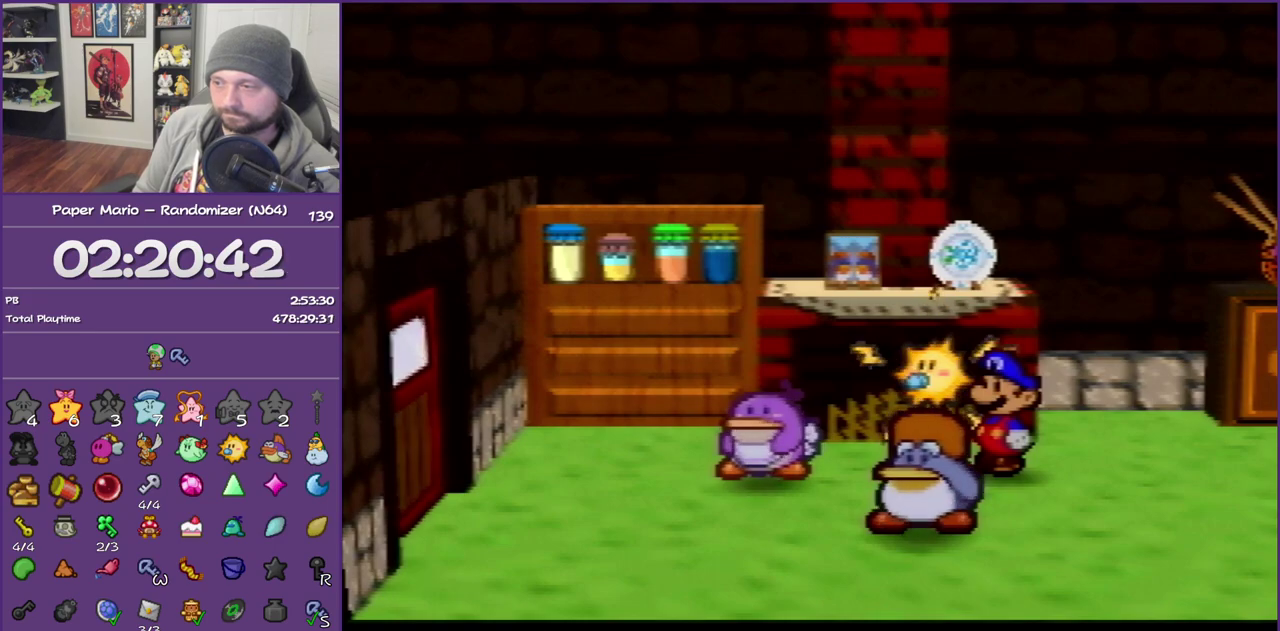
{"buttons": ["B"], "left_stick": "center", "events": []}
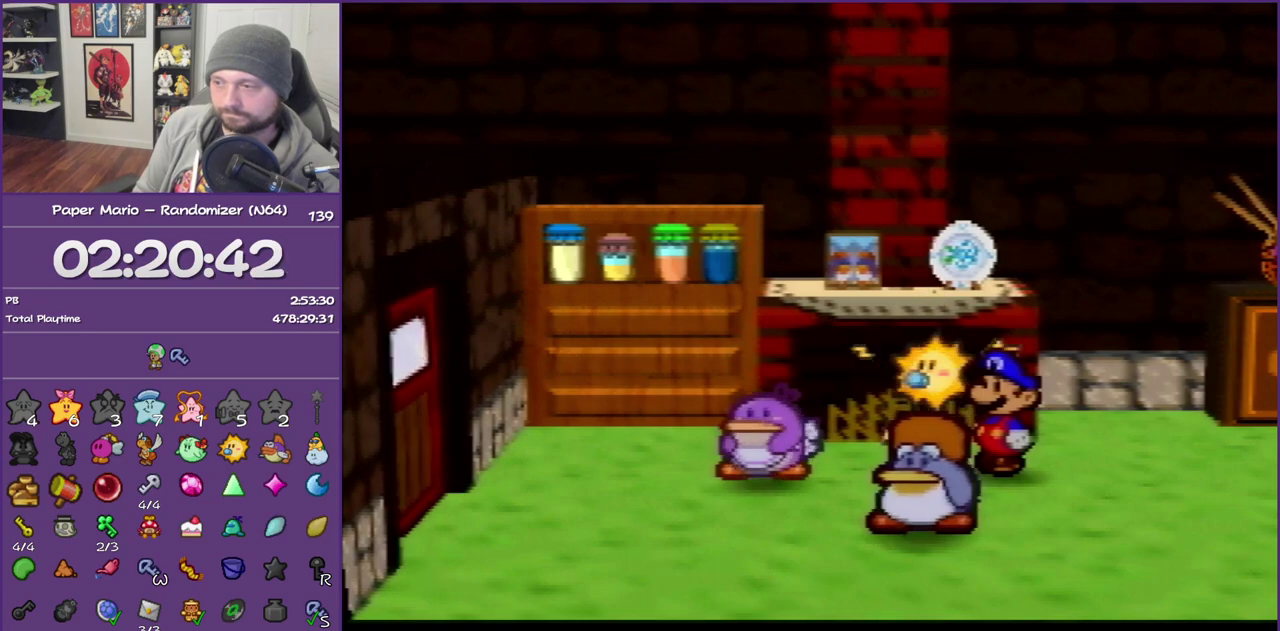
{"buttons": ["B"], "left_stick": "center", "events": []}
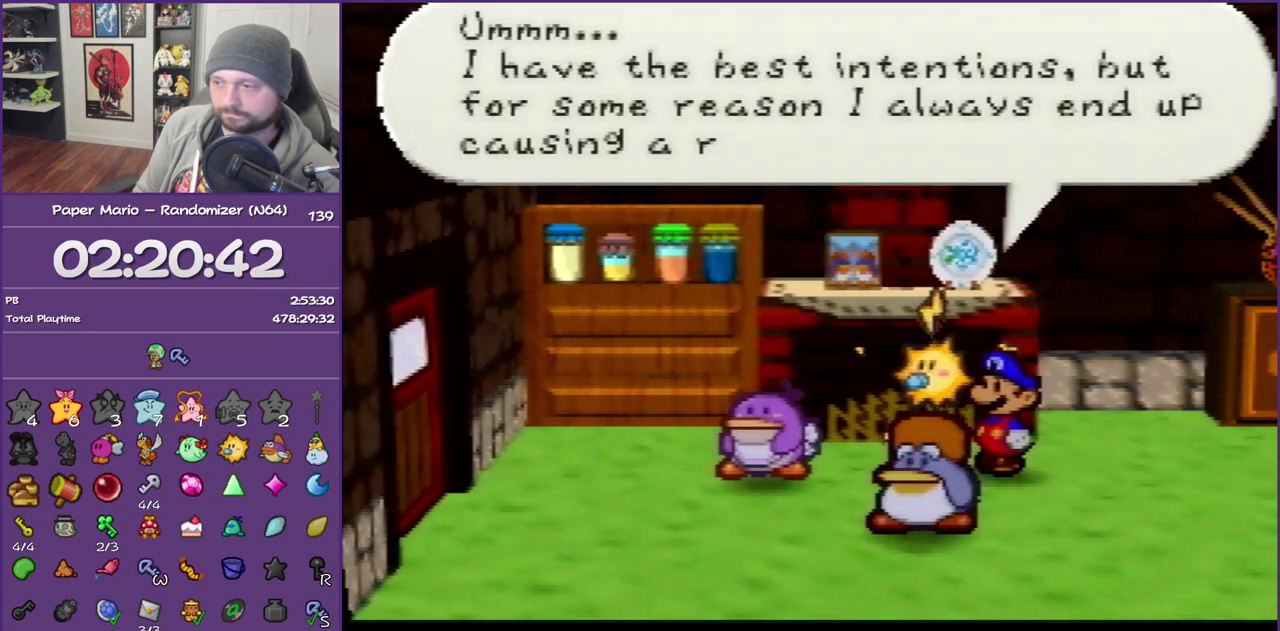
{"buttons": ["B"], "left_stick": "center", "events": []}
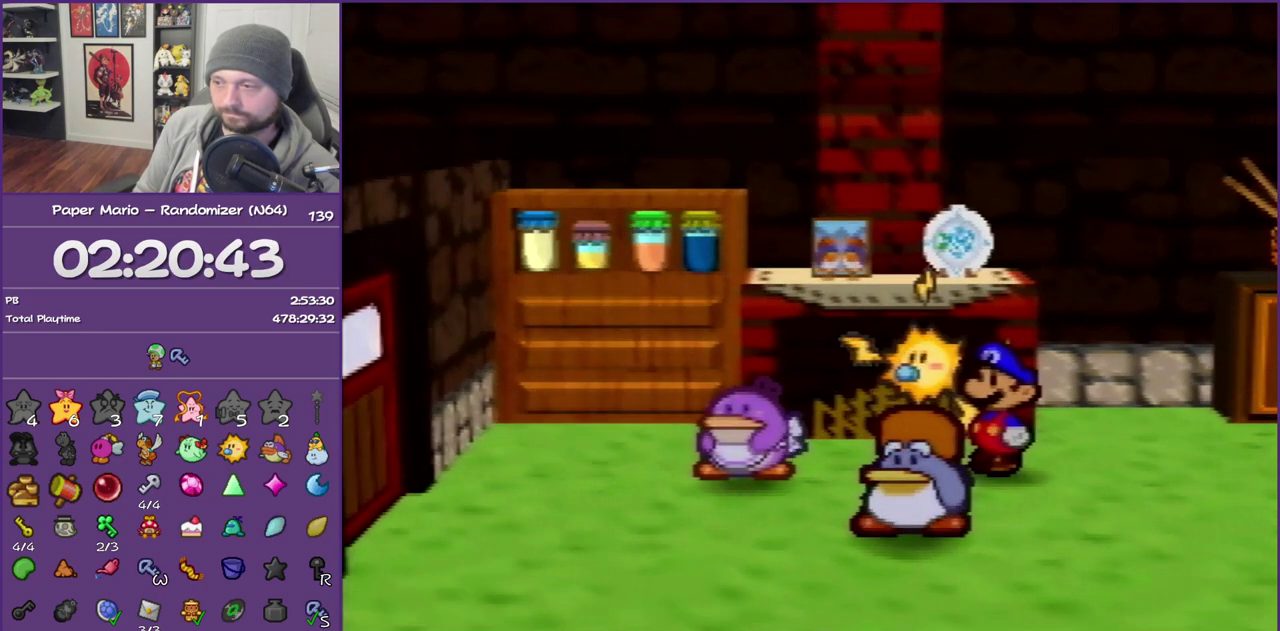
{"buttons": ["B"], "left_stick": "center", "events": []}
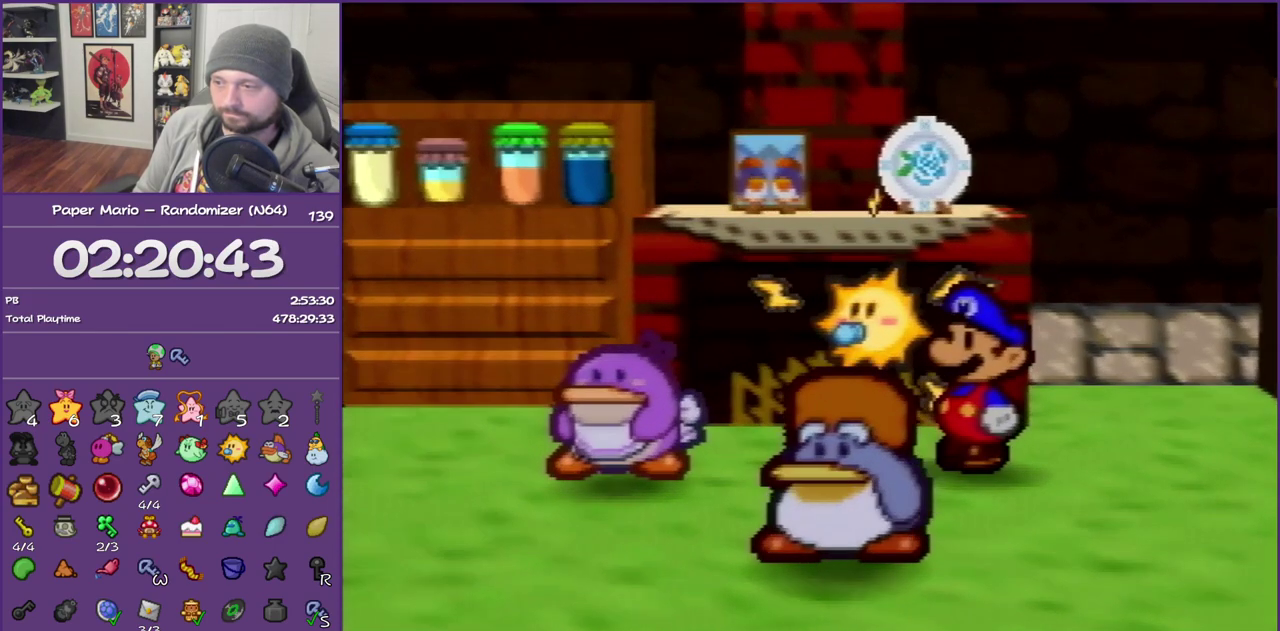
{"buttons": ["B"], "left_stick": "down-left", "events": [[450, "left_stick", "down-left"]]}
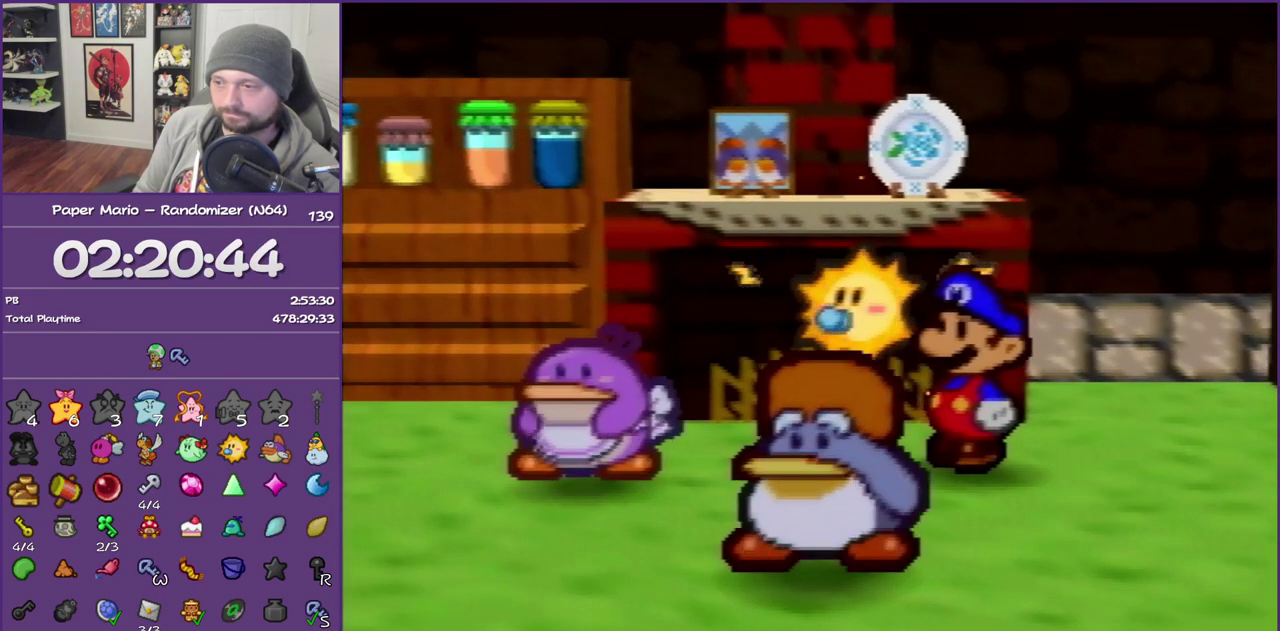
{"buttons": ["B"], "left_stick": "down-left", "events": []}
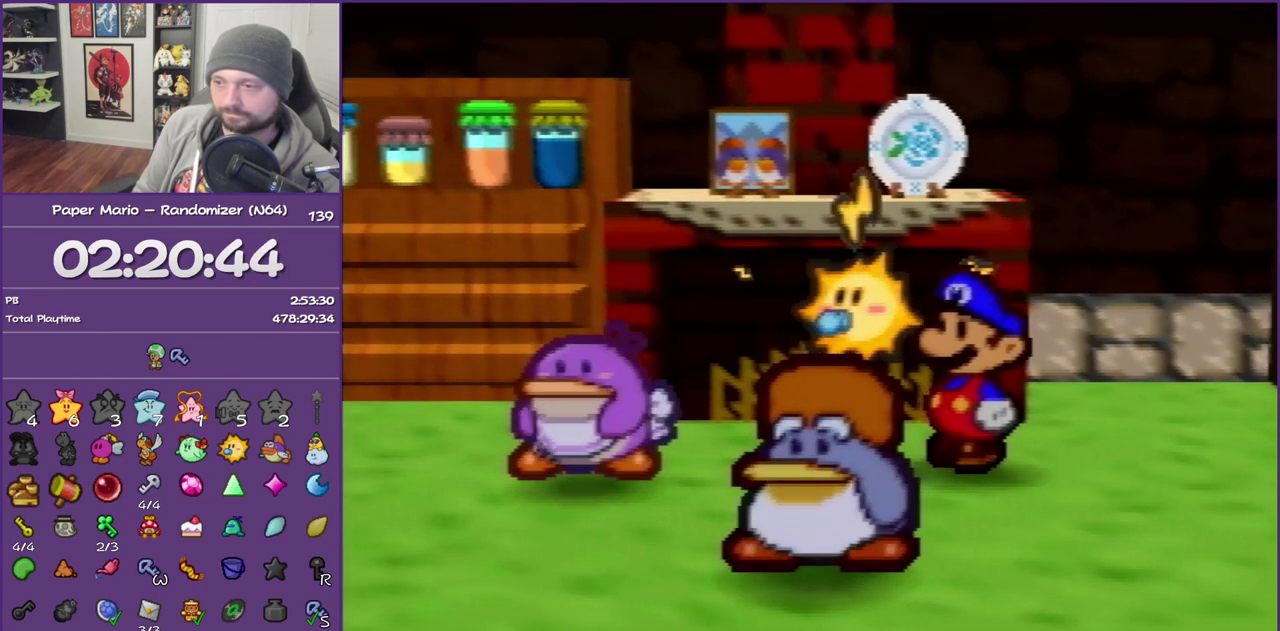
{"buttons": ["B"], "left_stick": "down-left", "events": []}
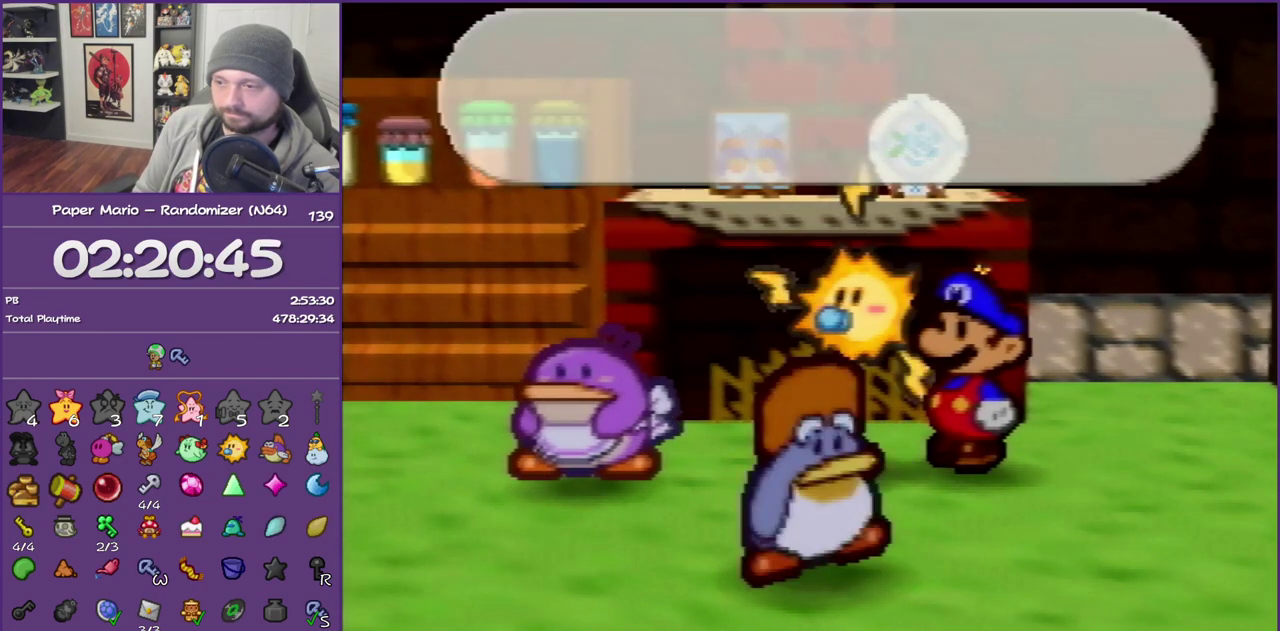
{"buttons": ["B"], "left_stick": "down-left", "events": []}
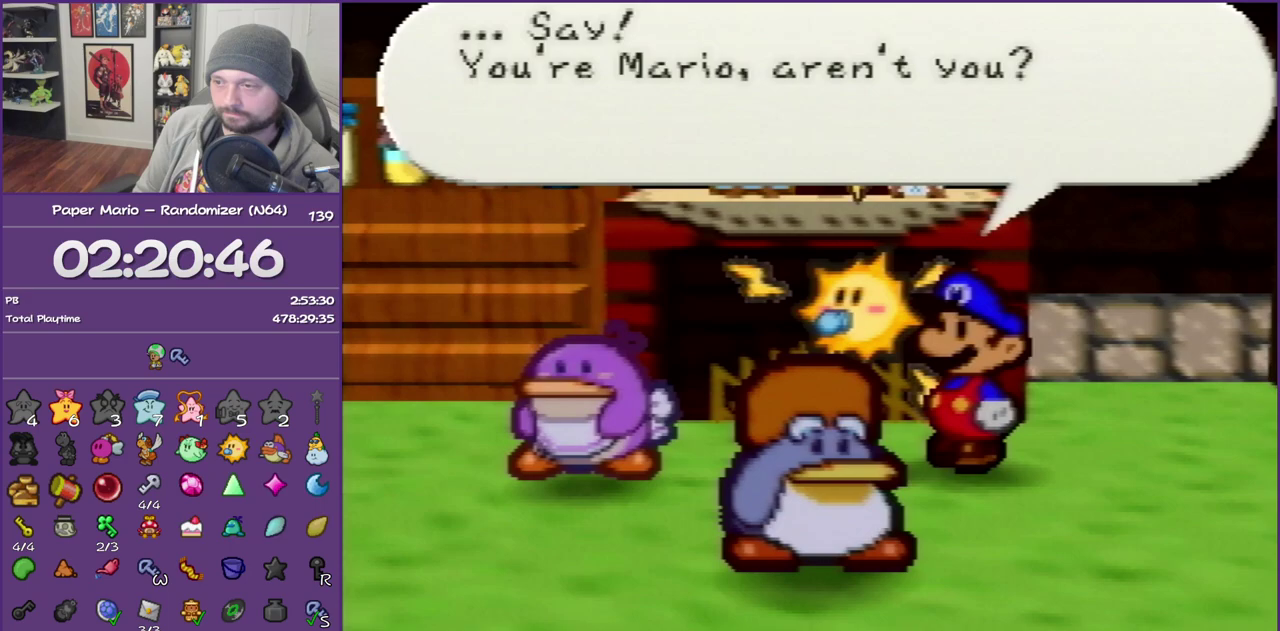
{"buttons": ["B"], "left_stick": "down-left", "events": []}
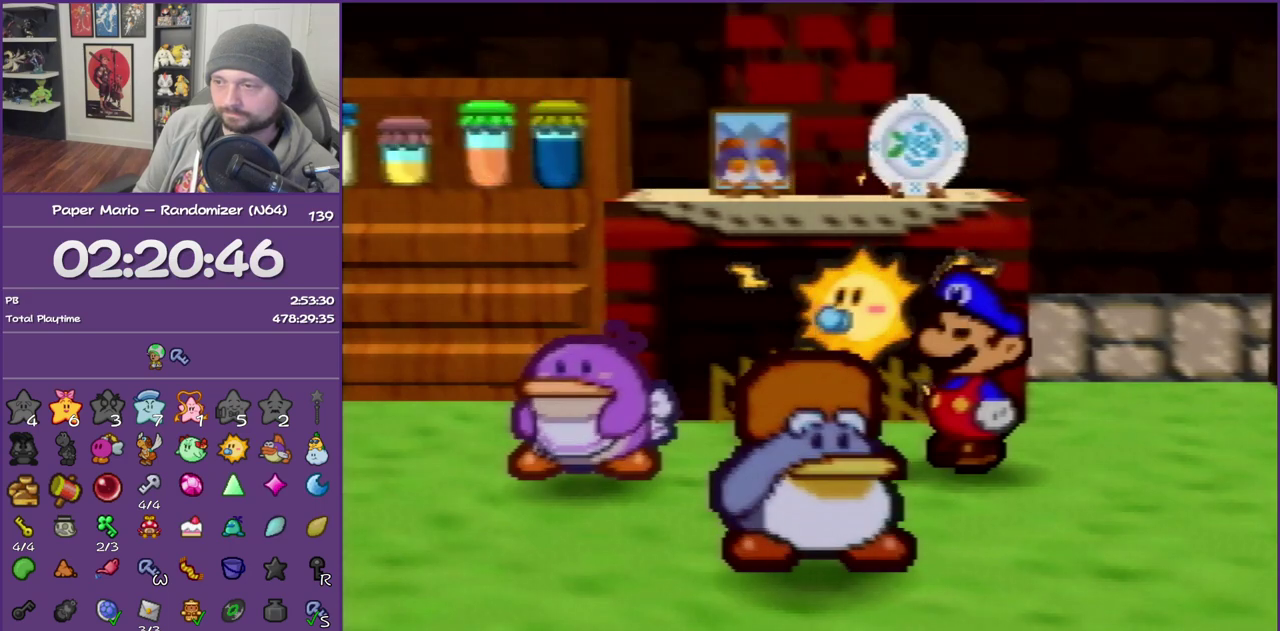
{"buttons": ["B"], "left_stick": "down-left", "events": []}
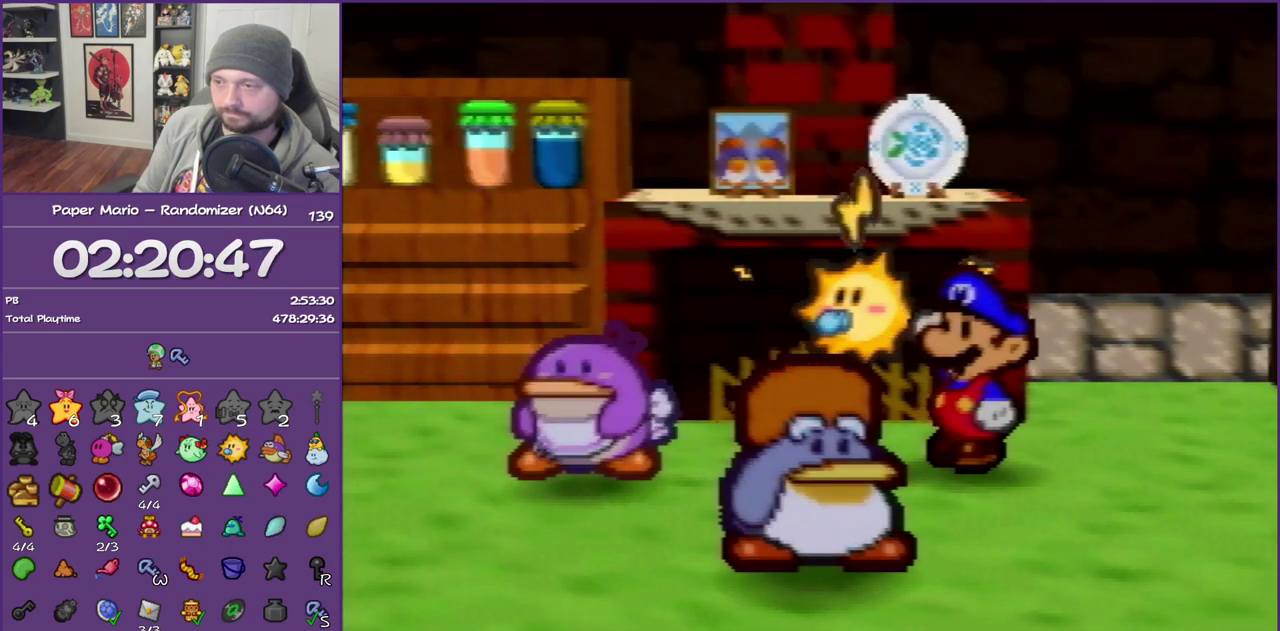
{"buttons": ["B"], "left_stick": "down-left", "events": []}
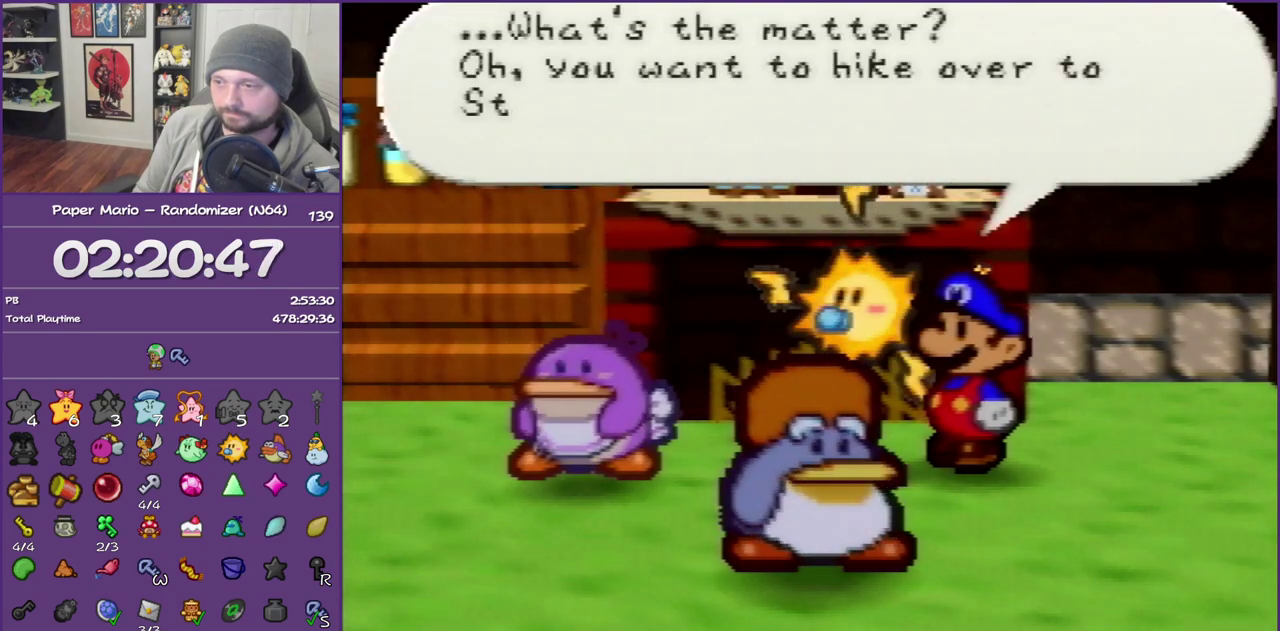
{"buttons": ["B"], "left_stick": "down-left", "events": []}
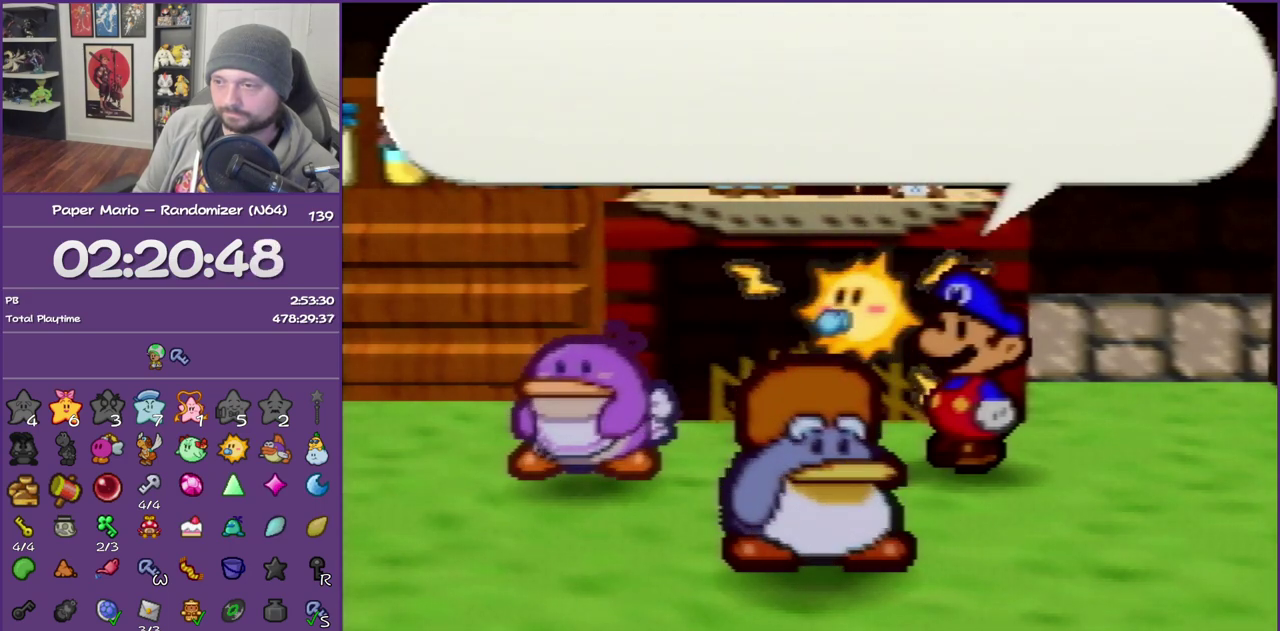
{"buttons": ["B"], "left_stick": "down-left", "events": []}
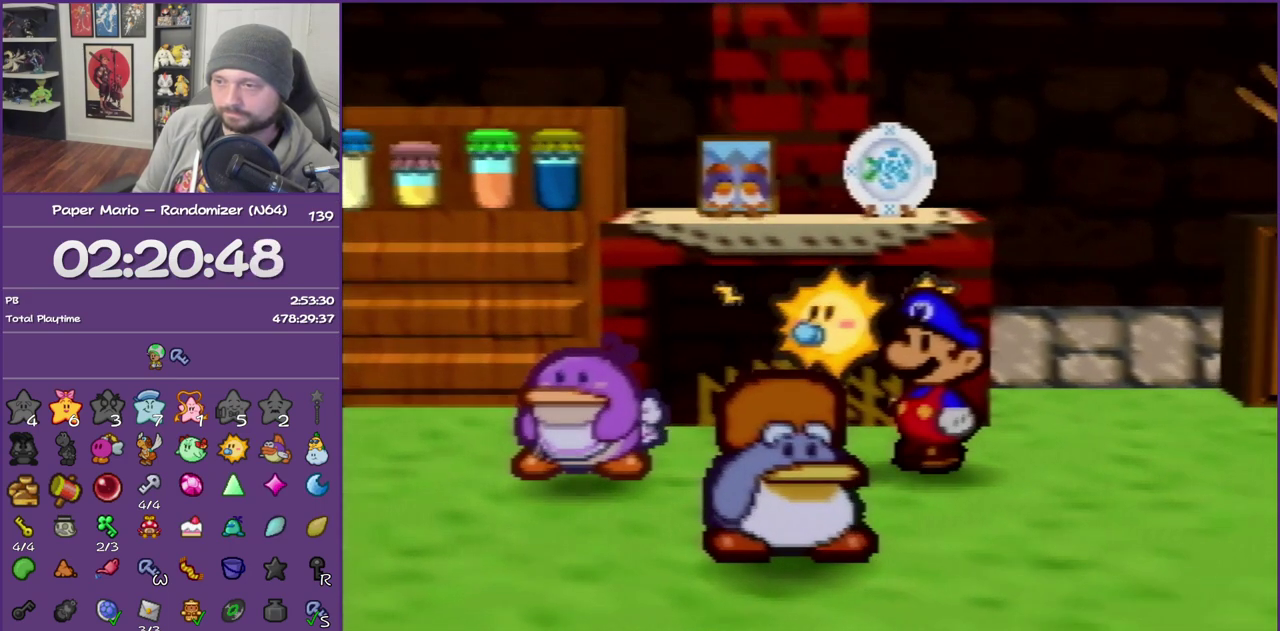
{"buttons": ["Z"], "left_stick": "down-left", "events": [[400, "B", "up"], [433, "Z", "down"]]}
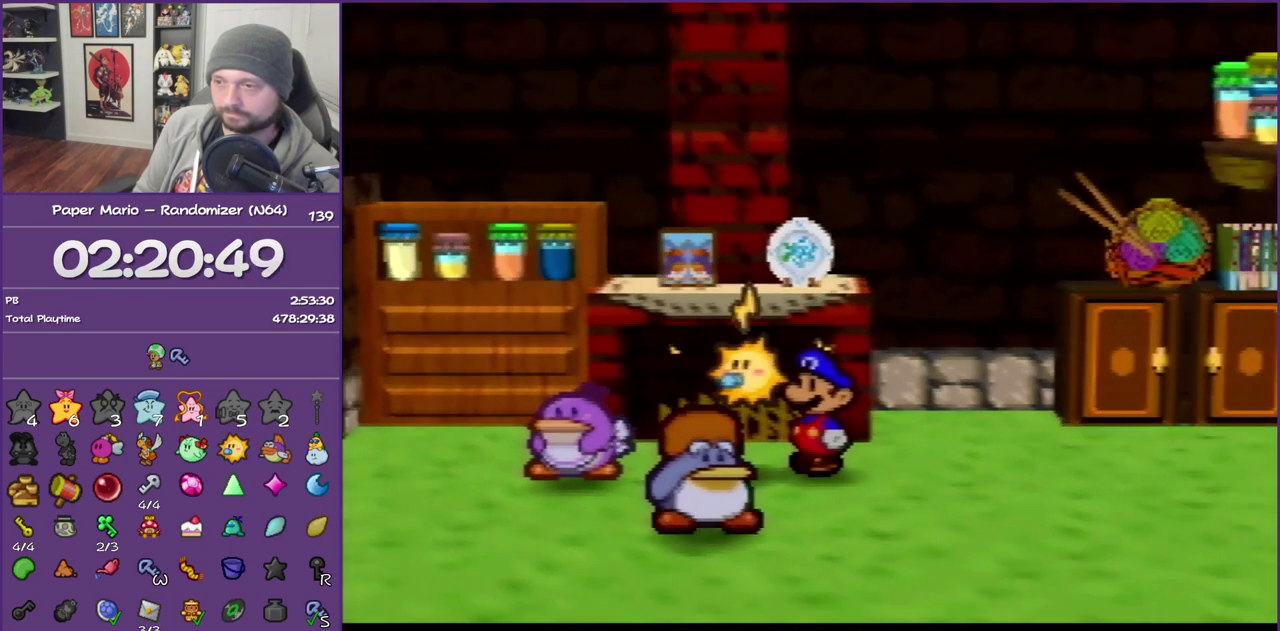
{"buttons": ["A"], "left_stick": "down-left", "events": [[67, "Z", "up"], [133, "Z", "down"], [300, "Z", "up"], [367, "Z", "down"], [483, "A", "down"], [483, "Z", "up"]]}
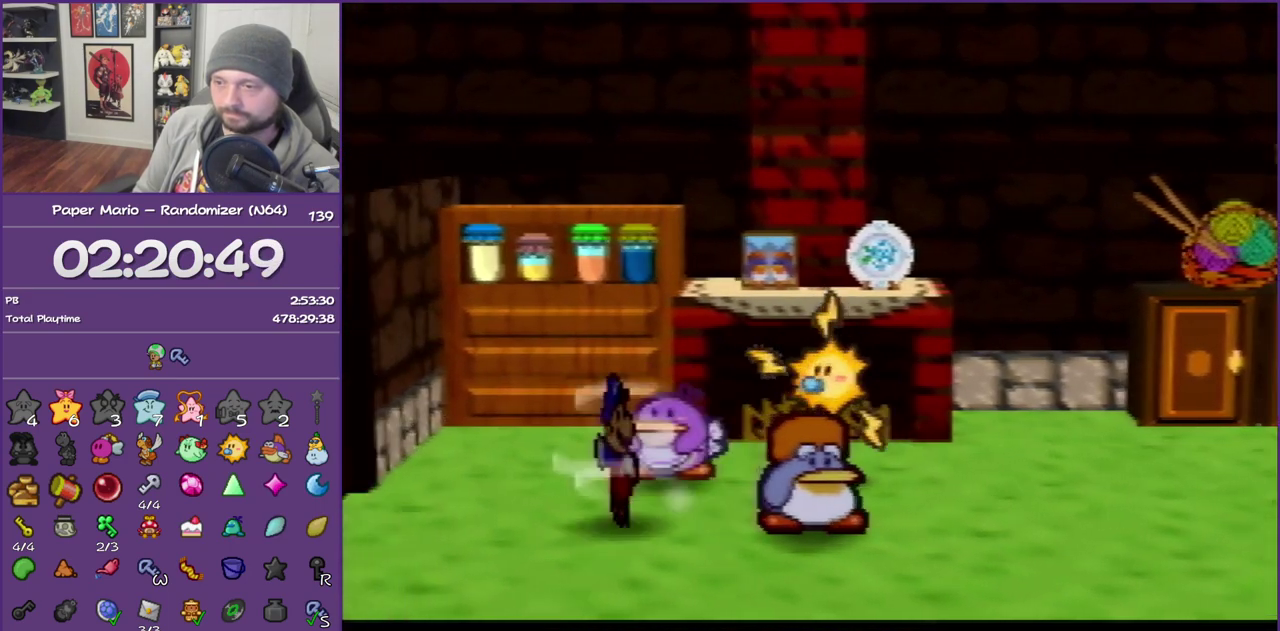
{"buttons": [], "left_stick": "left", "events": [[83, "A", "up"], [83, "left_stick", "left"]]}
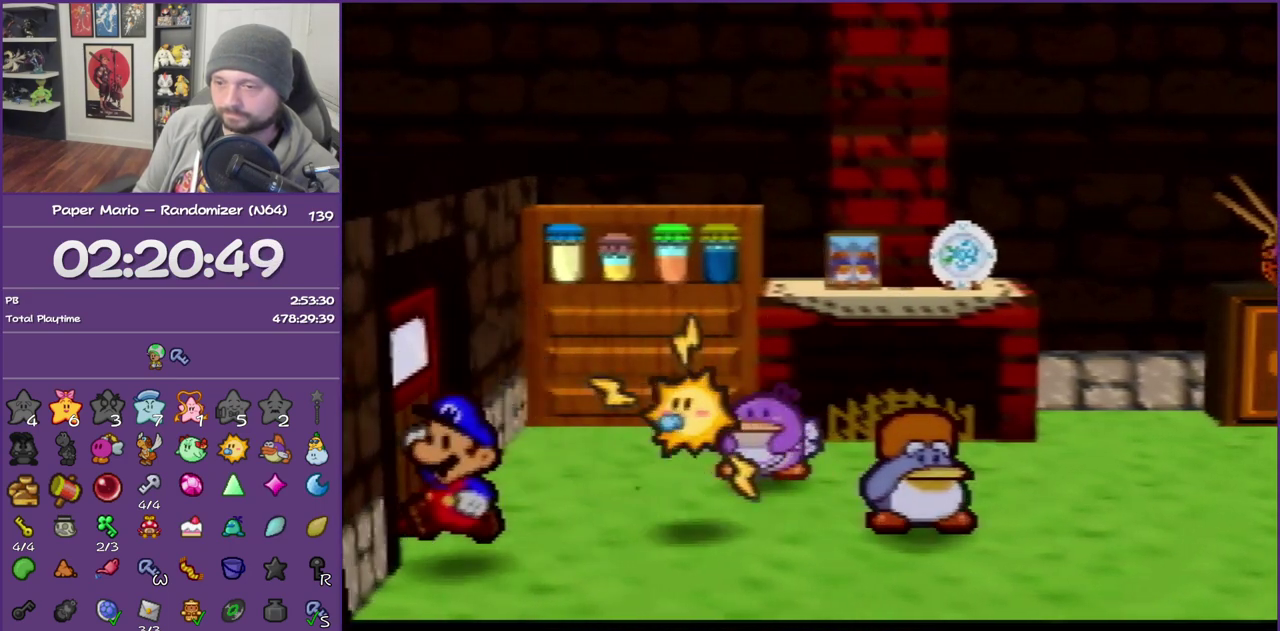
{"buttons": ["A"], "left_stick": "left", "events": [[17, "A", "down"], [117, "A", "up"], [217, "A", "down"]]}
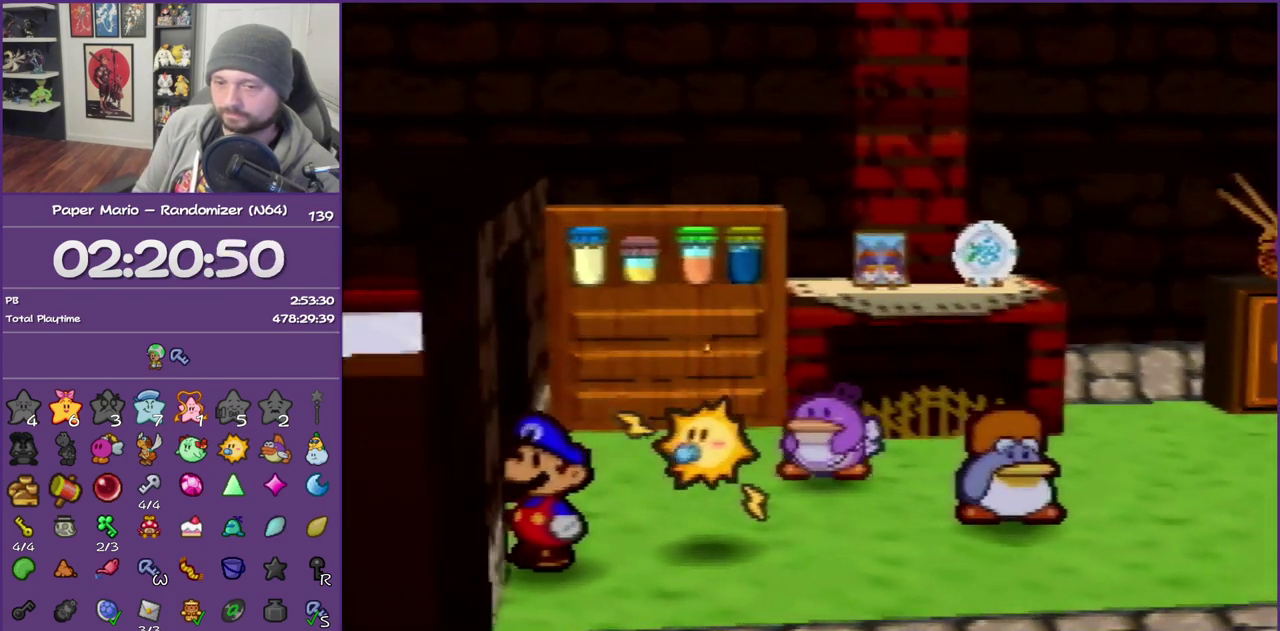
{"buttons": [], "left_stick": "down-left", "events": [[17, "A", "up"], [17, "left_stick", "down-left"], [367, "Z", "down"], [467, "Z", "up"]]}
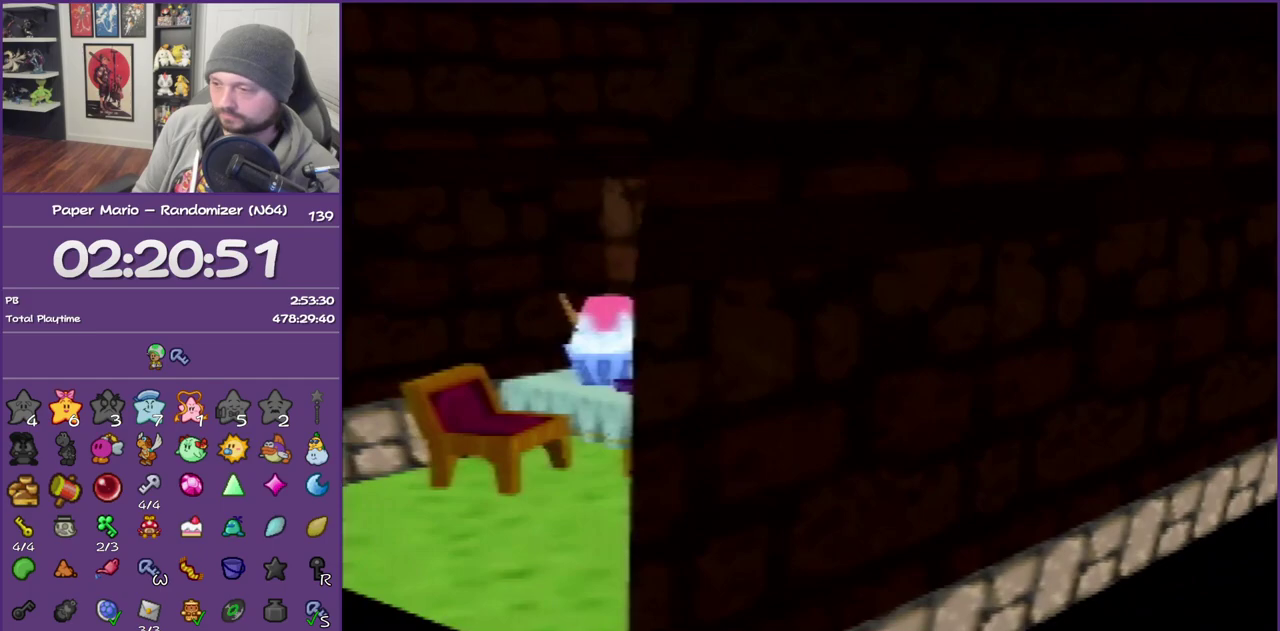
{"buttons": ["Z"], "left_stick": "down-left", "events": [[50, "Z", "down"], [200, "Z", "up"], [283, "Z", "down"]]}